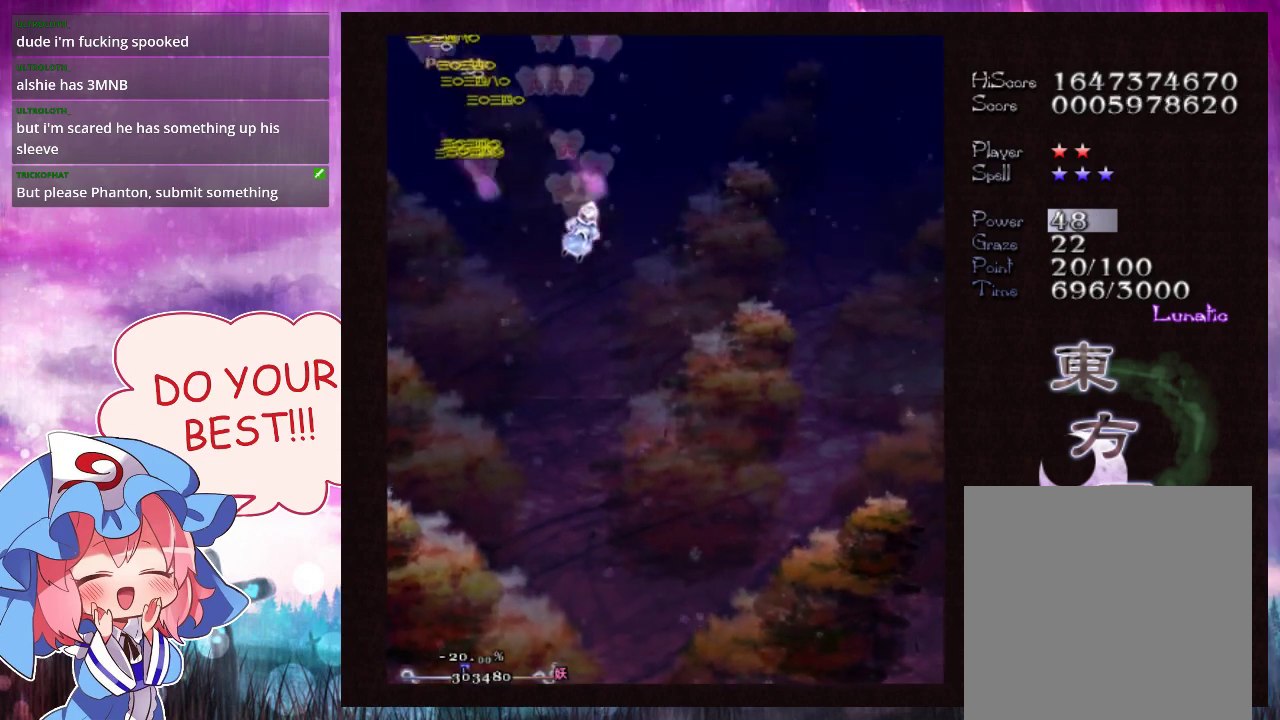
Gameplay with a controller (Xbox layout); each line is a JSON object with the inputs held at the frame after it (dt_ms = milliseconds from this image to that frame). "events" lists button and stick changes between this image and that frame as [ms after this image, input, new state], when the widget could be followed in between. Not read: L3 R3 right_stick.
{"dt_ms": 500, "buttons": ["Y"], "left_stick": "down-right", "events": []}
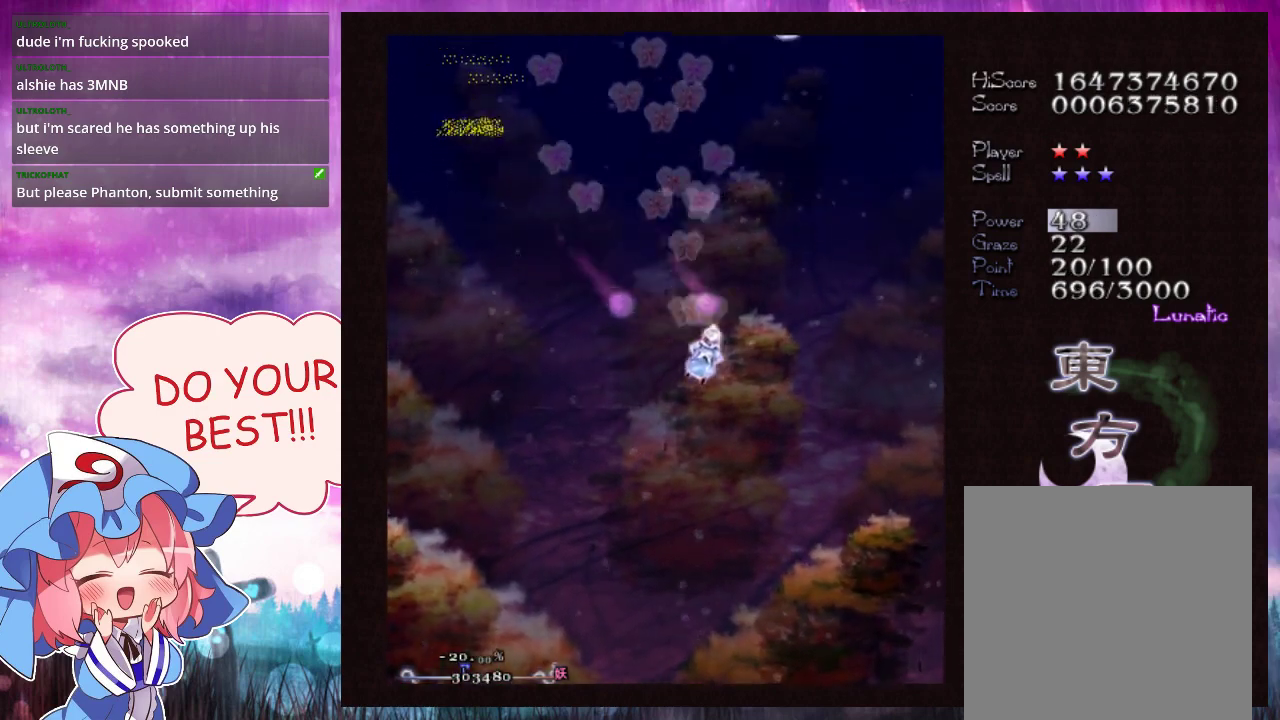
{"dt_ms": 500, "buttons": ["Y"], "left_stick": "up", "events": [[167, "left_stick", "right"], [367, "left_stick", "center"], [500, "left_stick", "up"]]}
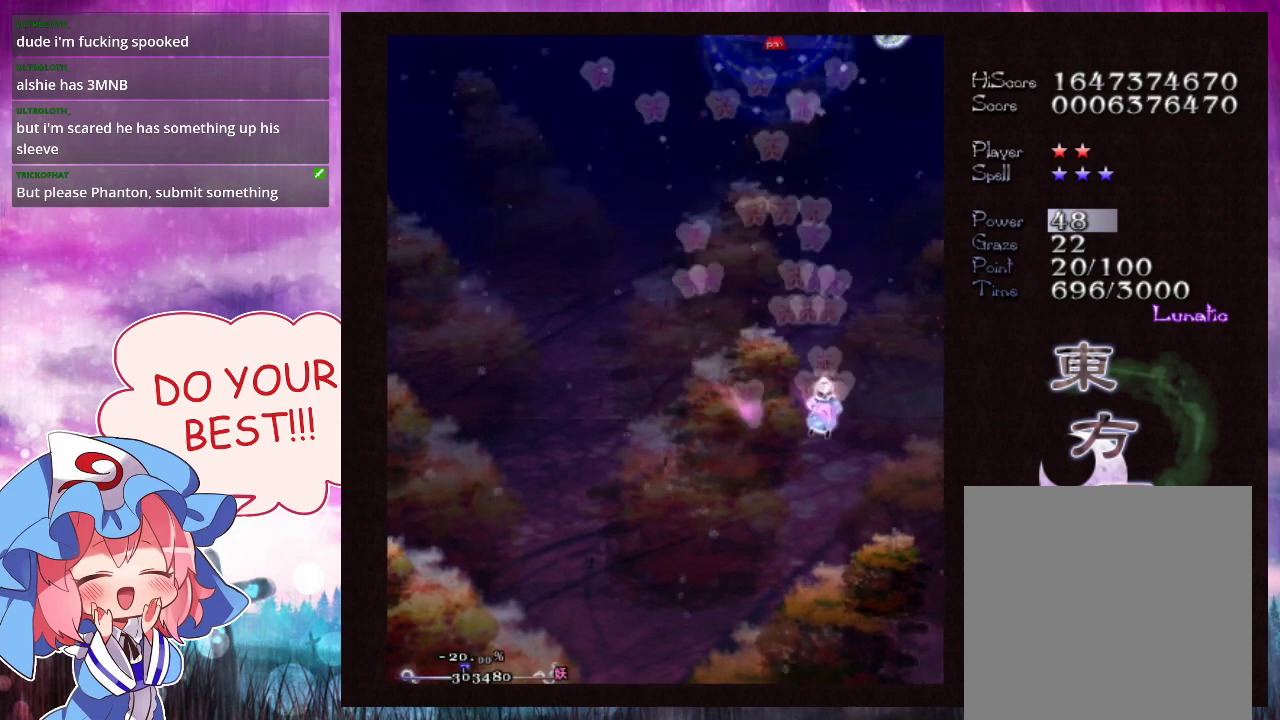
{"dt_ms": 500, "buttons": ["Y"], "left_stick": "up", "events": []}
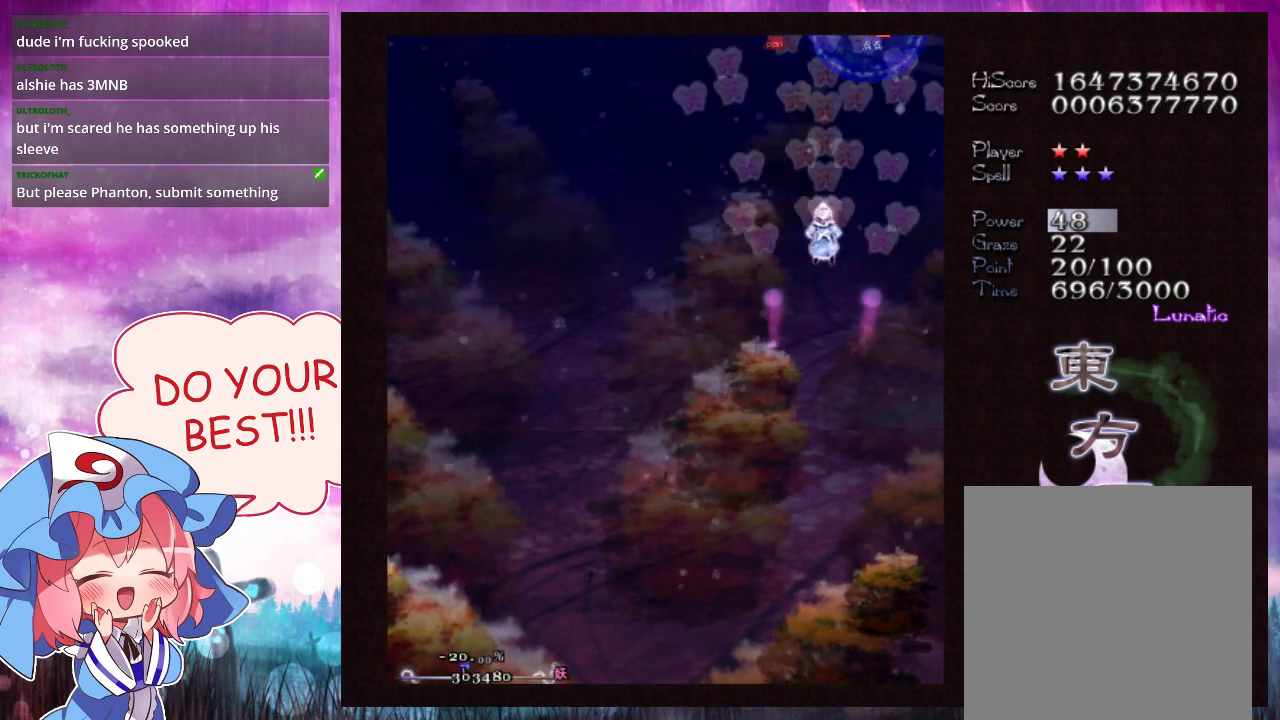
{"dt_ms": 300, "buttons": ["Y", "L1"], "left_stick": "up", "events": [[300, "L1", "down"]]}
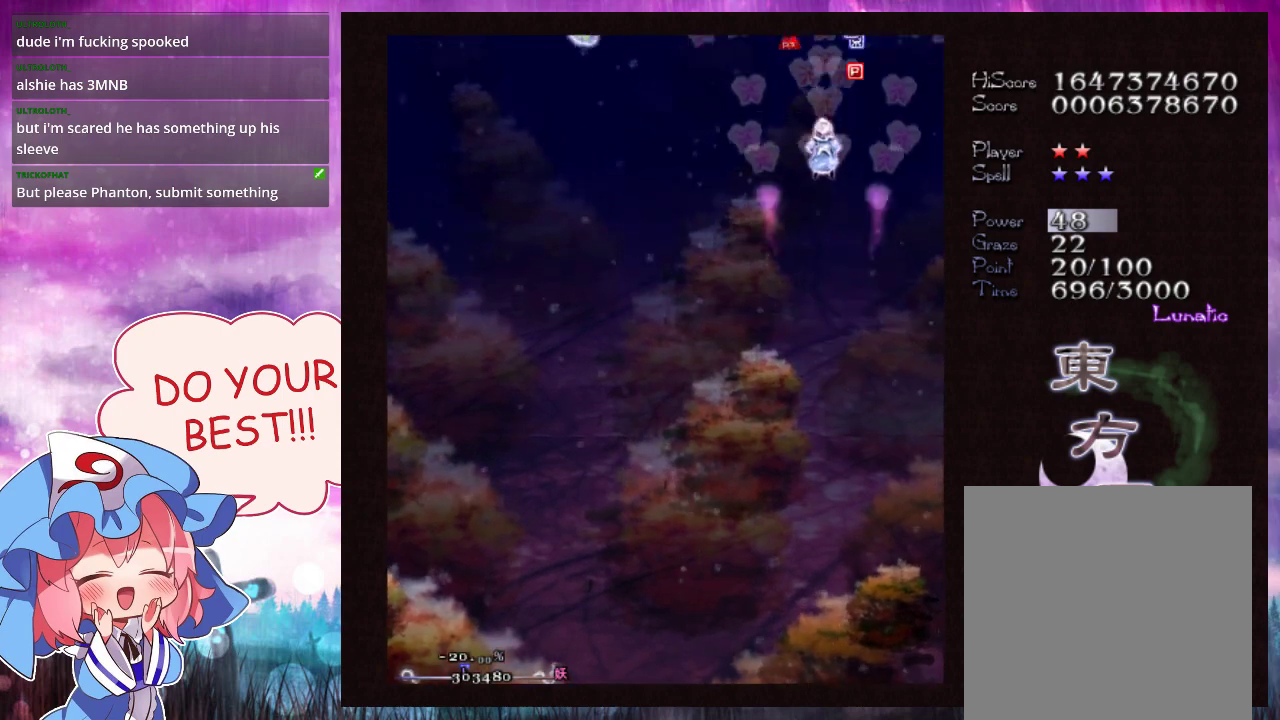
{"dt_ms": 100, "buttons": ["Y"], "left_stick": "down", "events": [[67, "L1", "up"], [67, "left_stick", "down"]]}
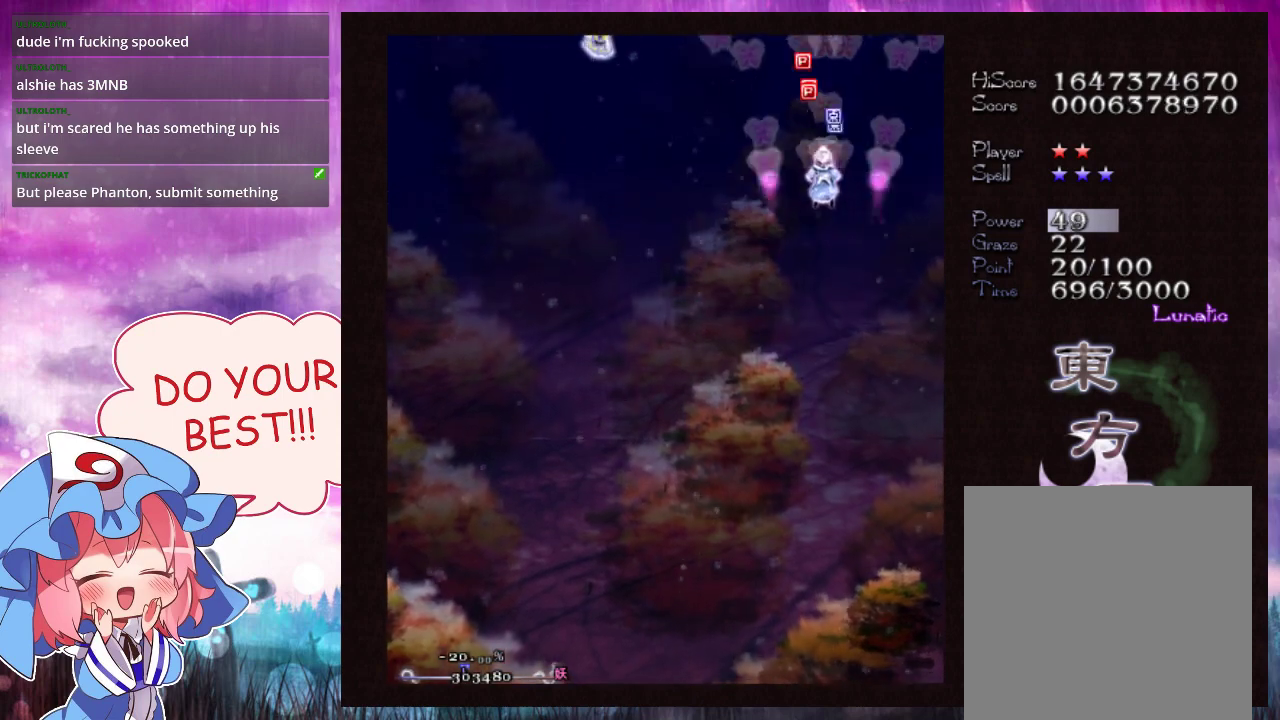
{"dt_ms": 400, "buttons": ["Y"], "left_stick": "left", "events": [[367, "left_stick", "left"]]}
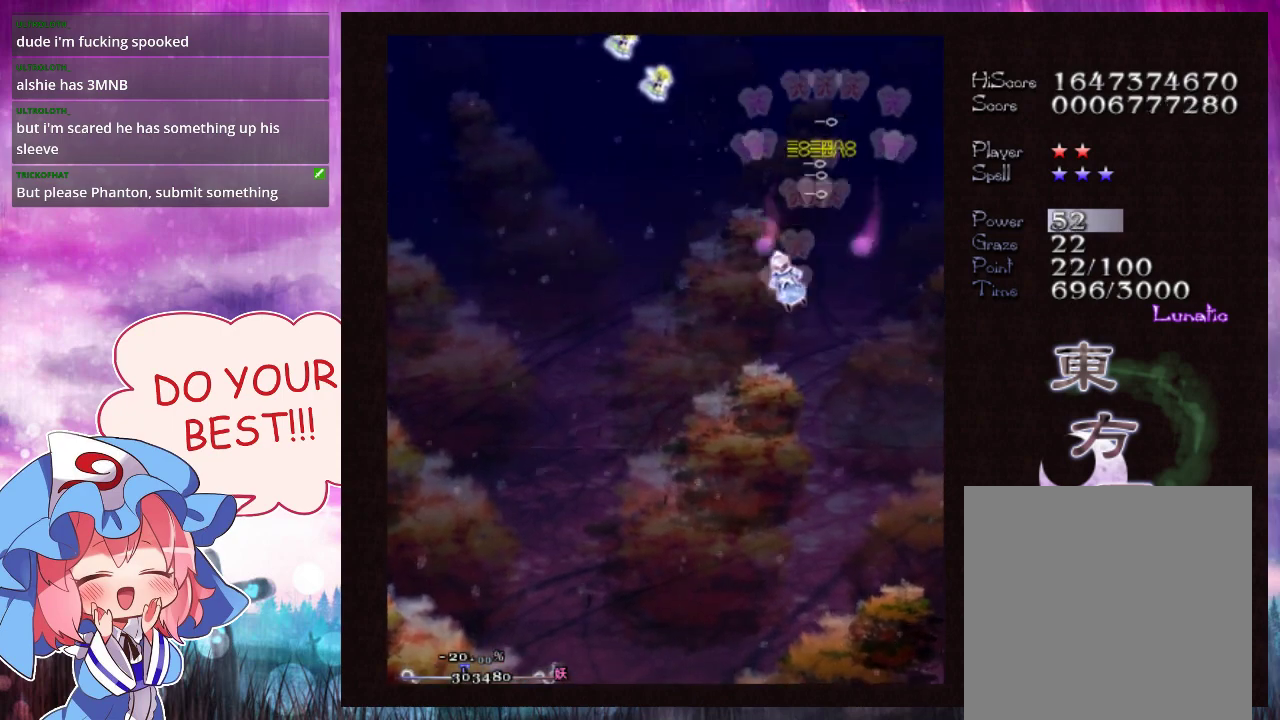
{"dt_ms": 700, "buttons": ["Y"], "left_stick": "left", "events": []}
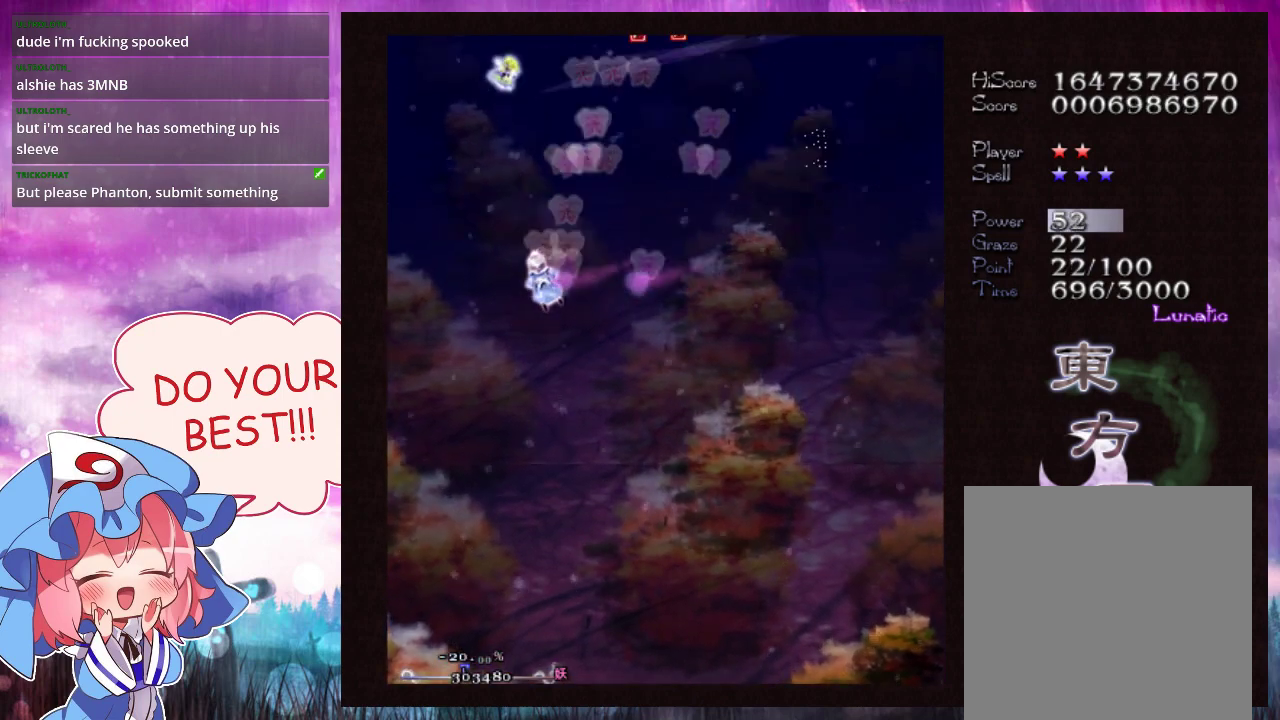
{"dt_ms": 300, "buttons": ["Y"], "left_stick": "up-right", "events": [[133, "left_stick", "up"], [233, "left_stick", "up-right"]]}